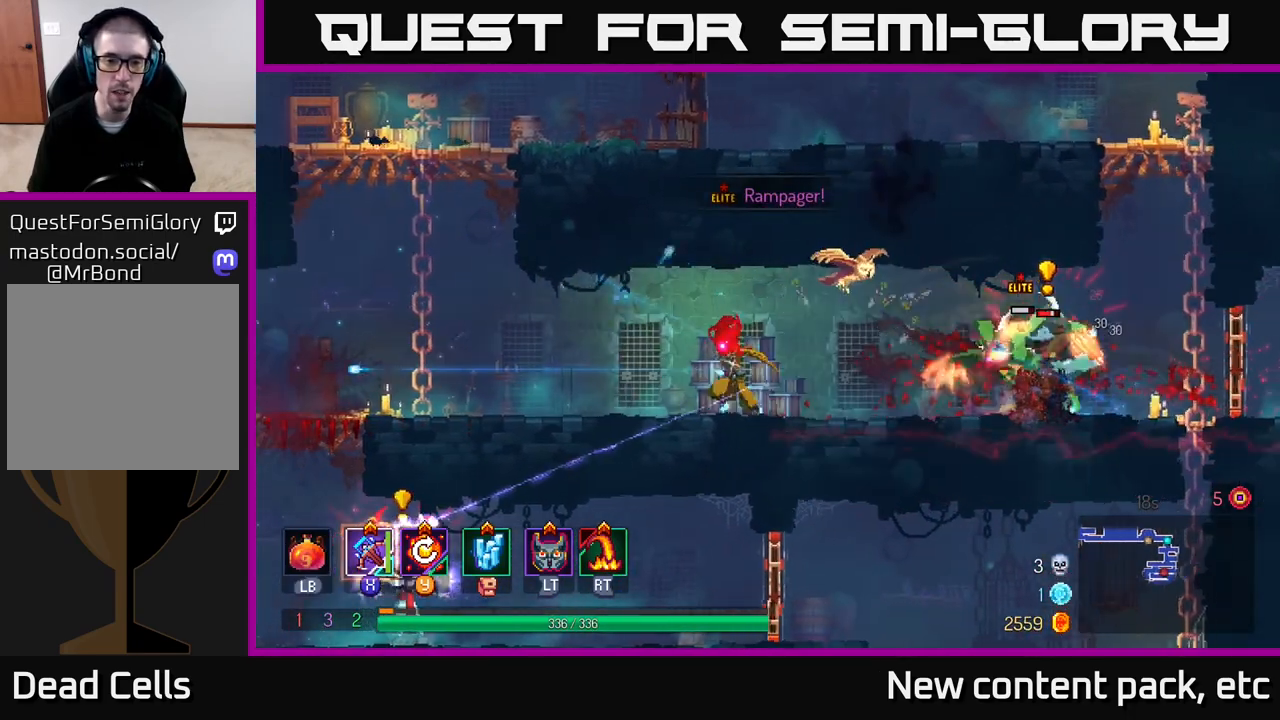
Gameplay with a controller (Xbox layout); each line is a JSON object with the inputs held at the frame after it. "events" lists button and stick changes between this image and that frame as [ms after this image, input, new state], when the widget could be followed in between.
{"buttons": [], "left_stick": "left", "right_stick": "center", "events": [[83, "B", "down"], [333, "B", "up"]]}
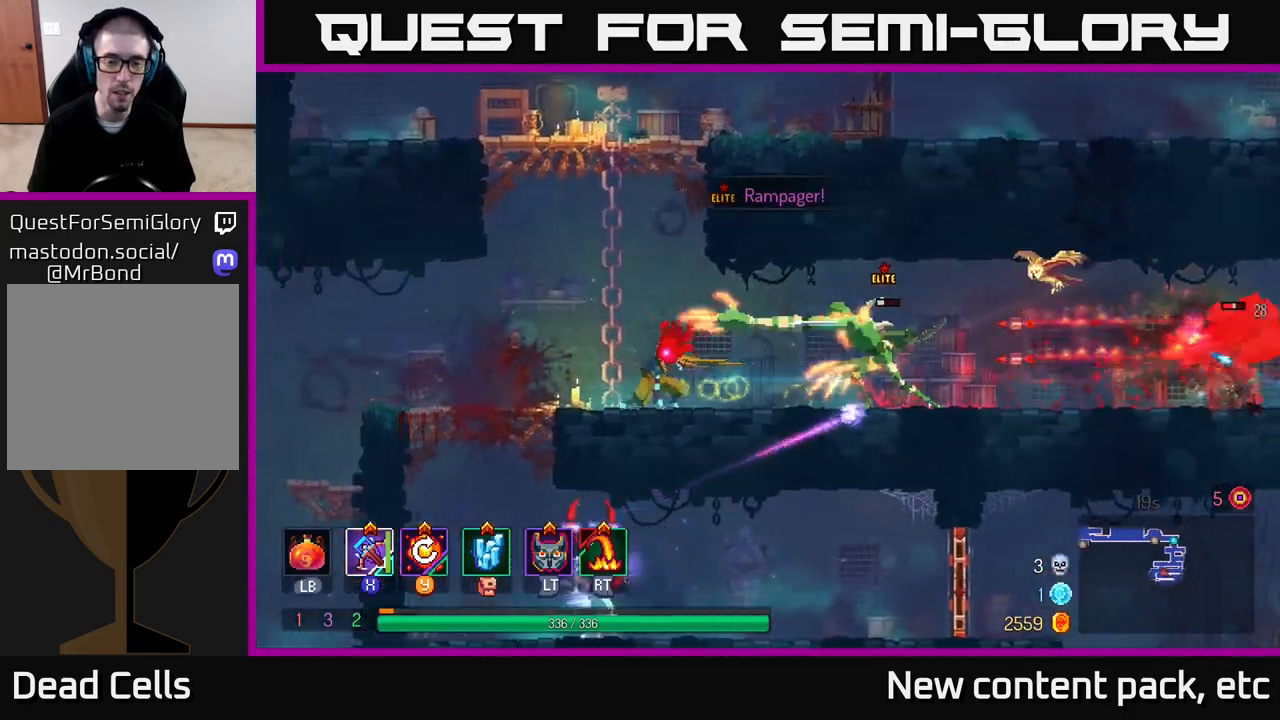
{"buttons": [], "left_stick": "left", "right_stick": "center", "events": []}
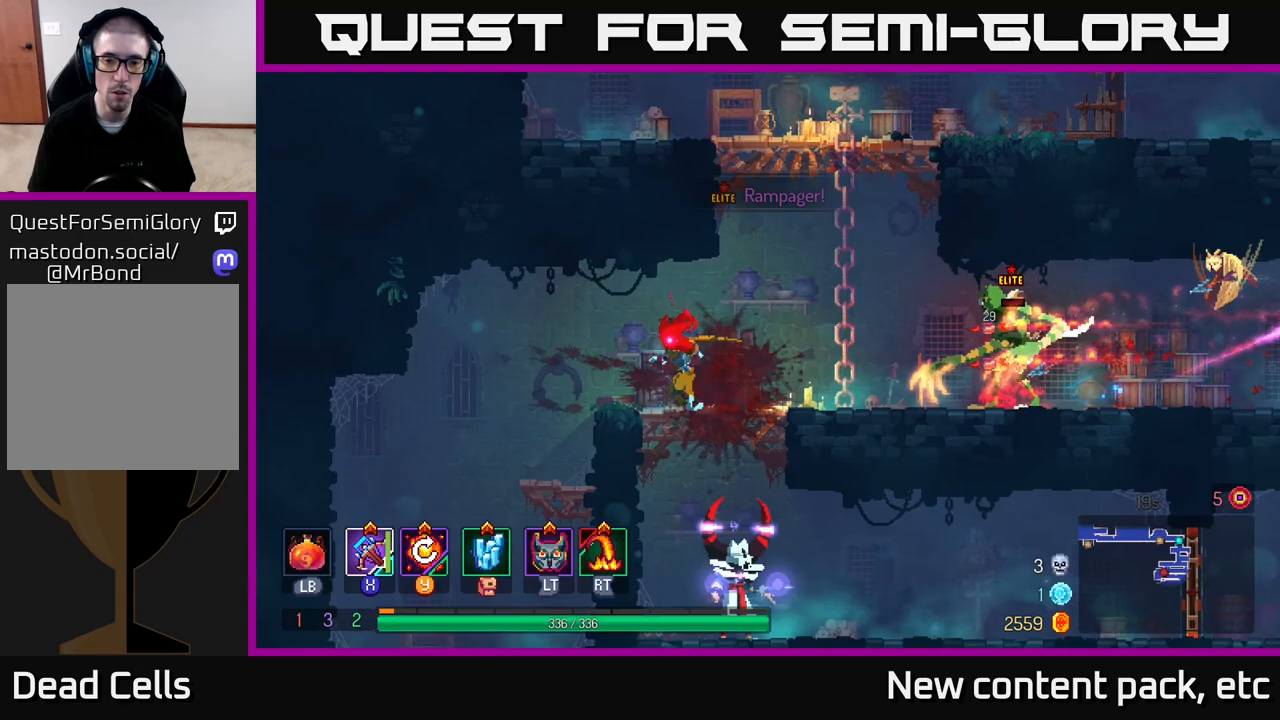
{"buttons": [], "left_stick": "center", "right_stick": "center", "events": [[67, "left_stick", "right"], [133, "X", "down"], [217, "X", "up"], [383, "left_stick", "center"]]}
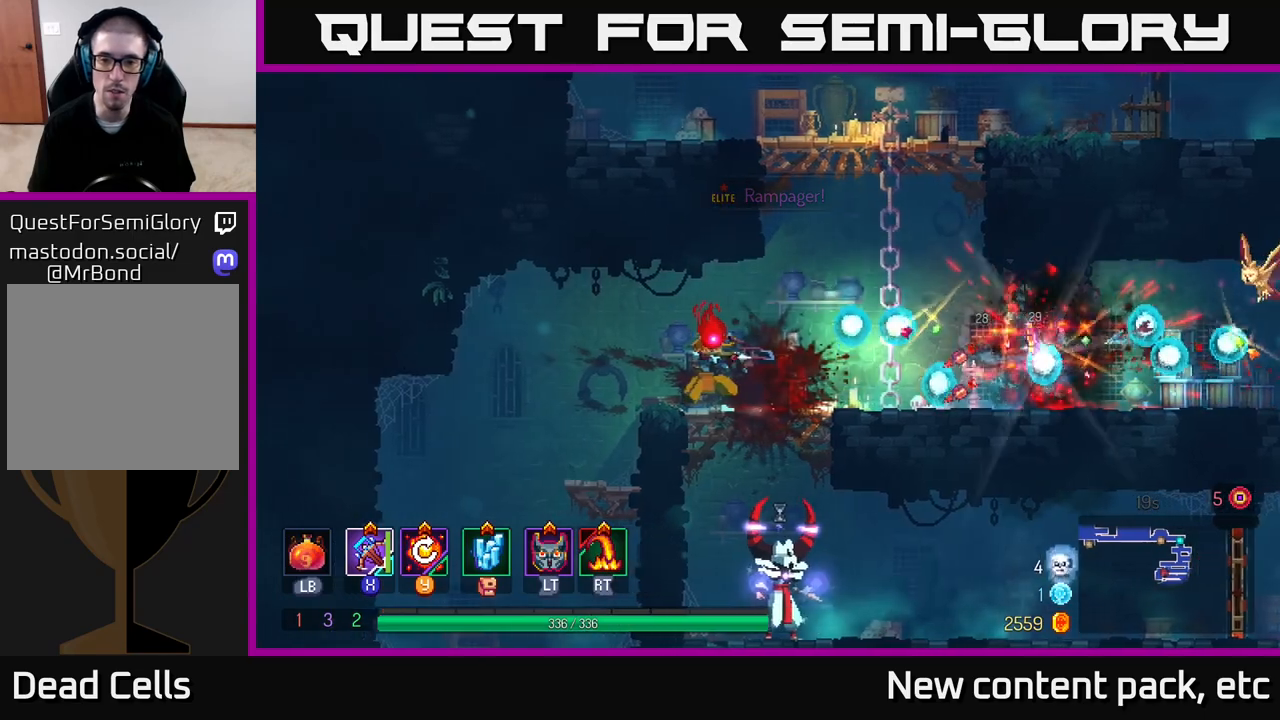
{"buttons": [], "left_stick": "center", "right_stick": "center", "events": []}
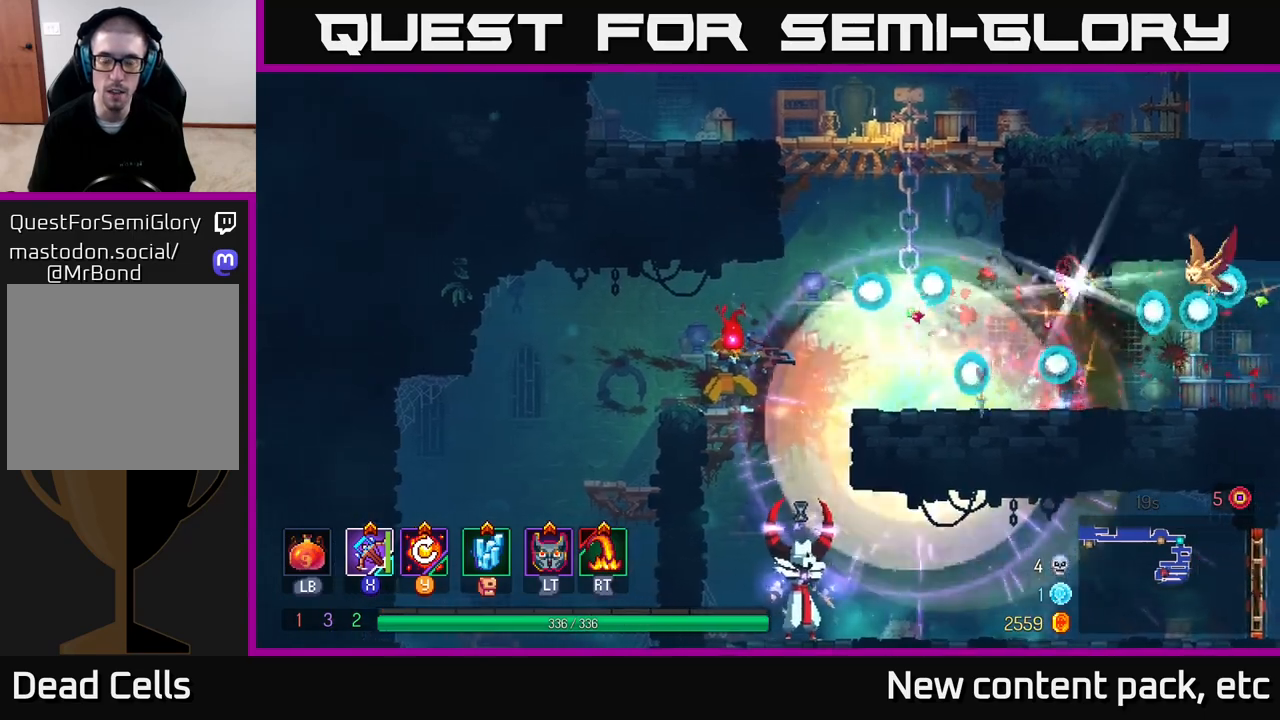
{"buttons": [], "left_stick": "center", "right_stick": "center", "events": []}
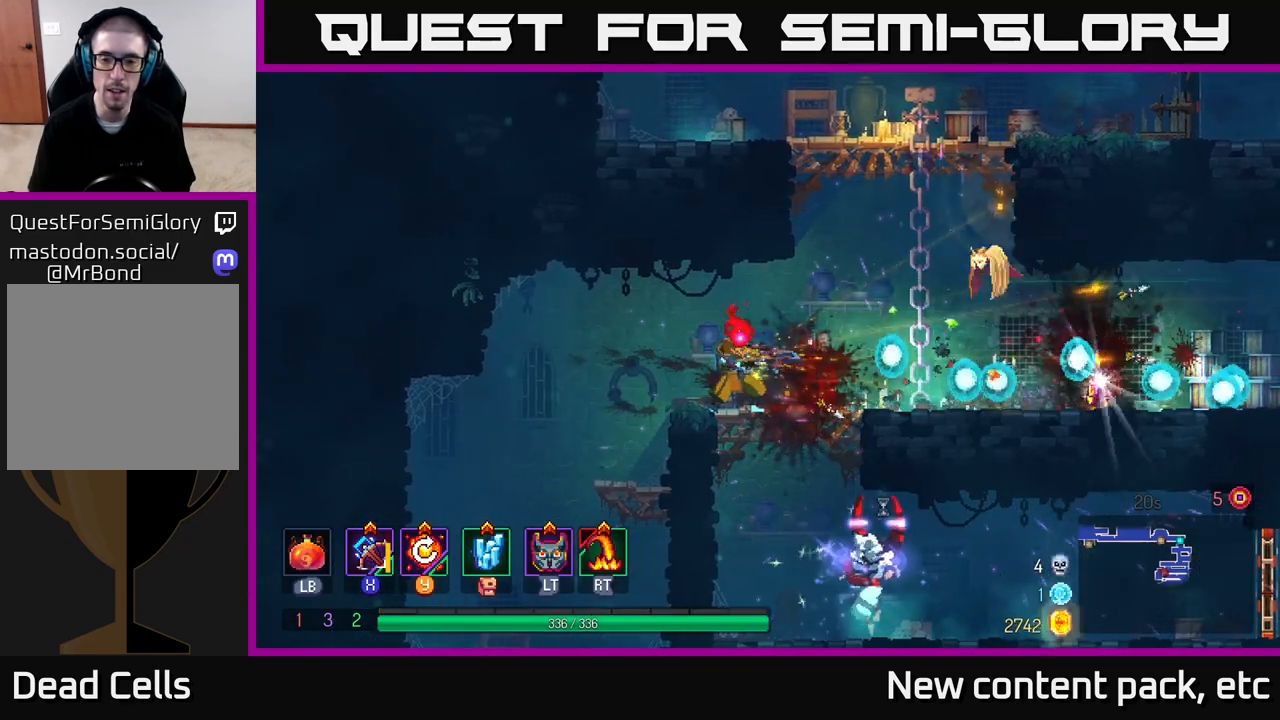
{"buttons": [], "left_stick": "right", "right_stick": "center", "events": [[50, "left_stick", "right"]]}
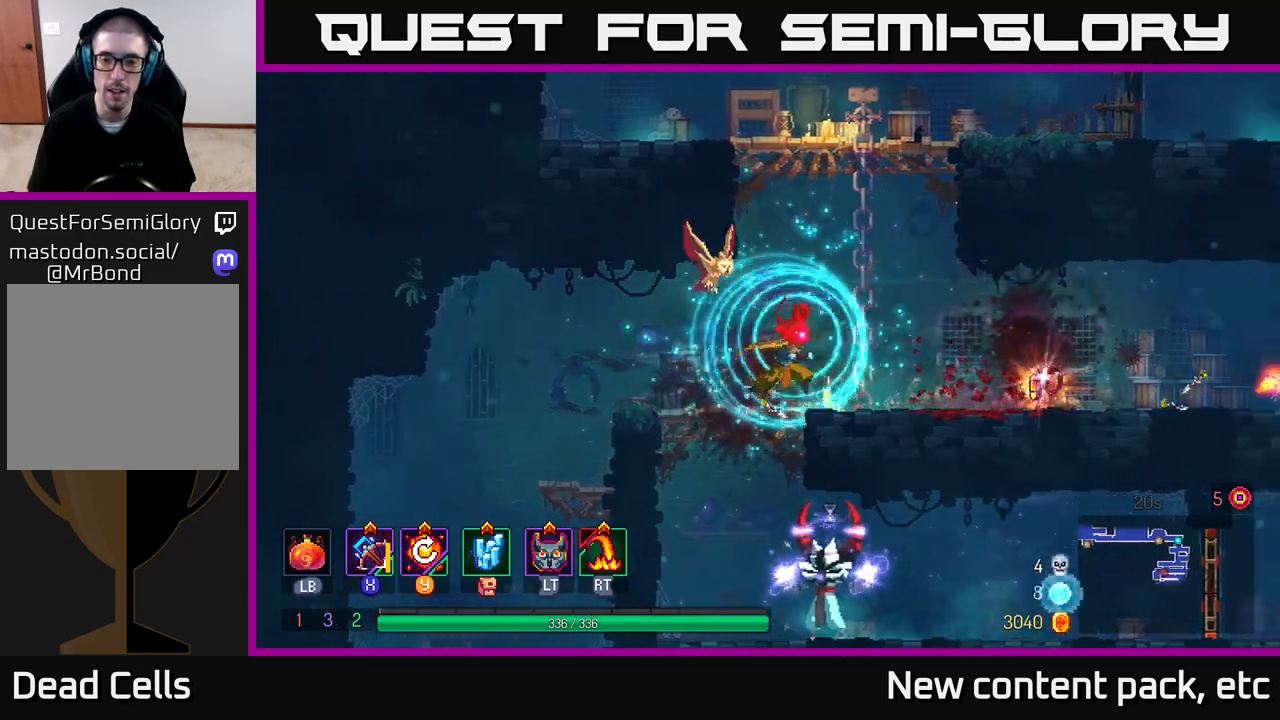
{"buttons": [], "left_stick": "right", "right_stick": "center", "events": []}
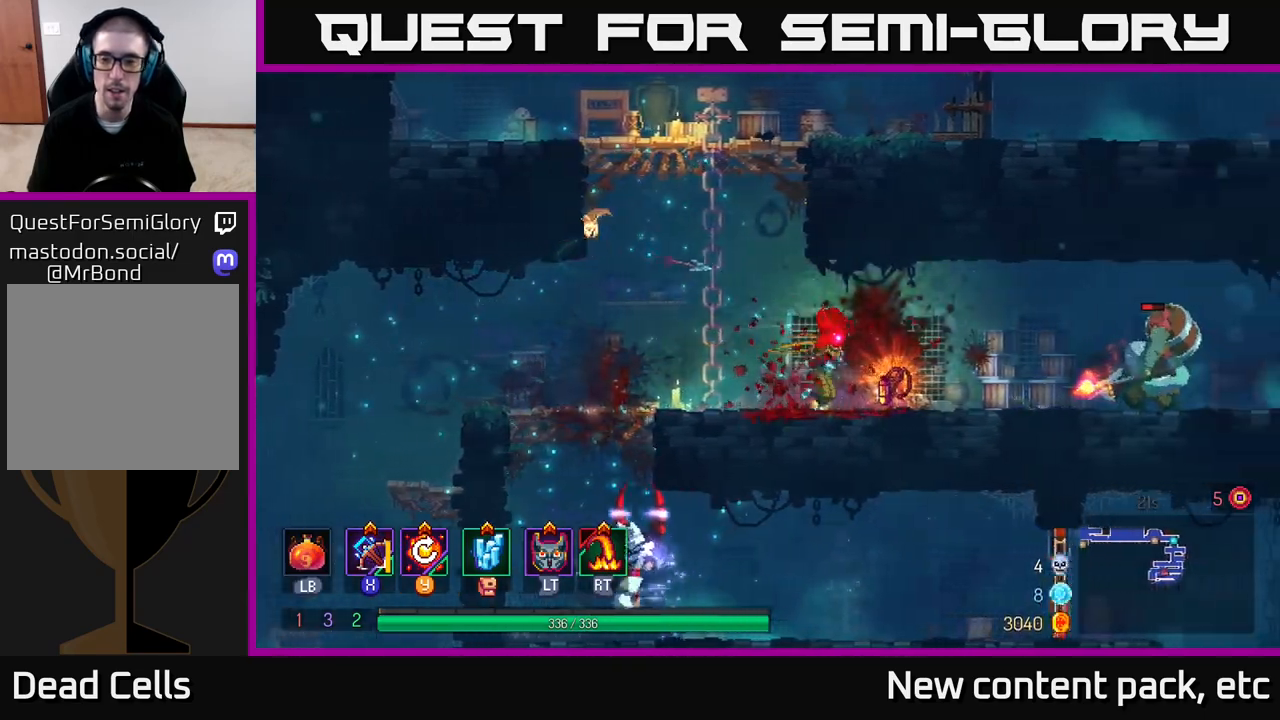
{"buttons": [], "left_stick": "right", "right_stick": "center", "events": []}
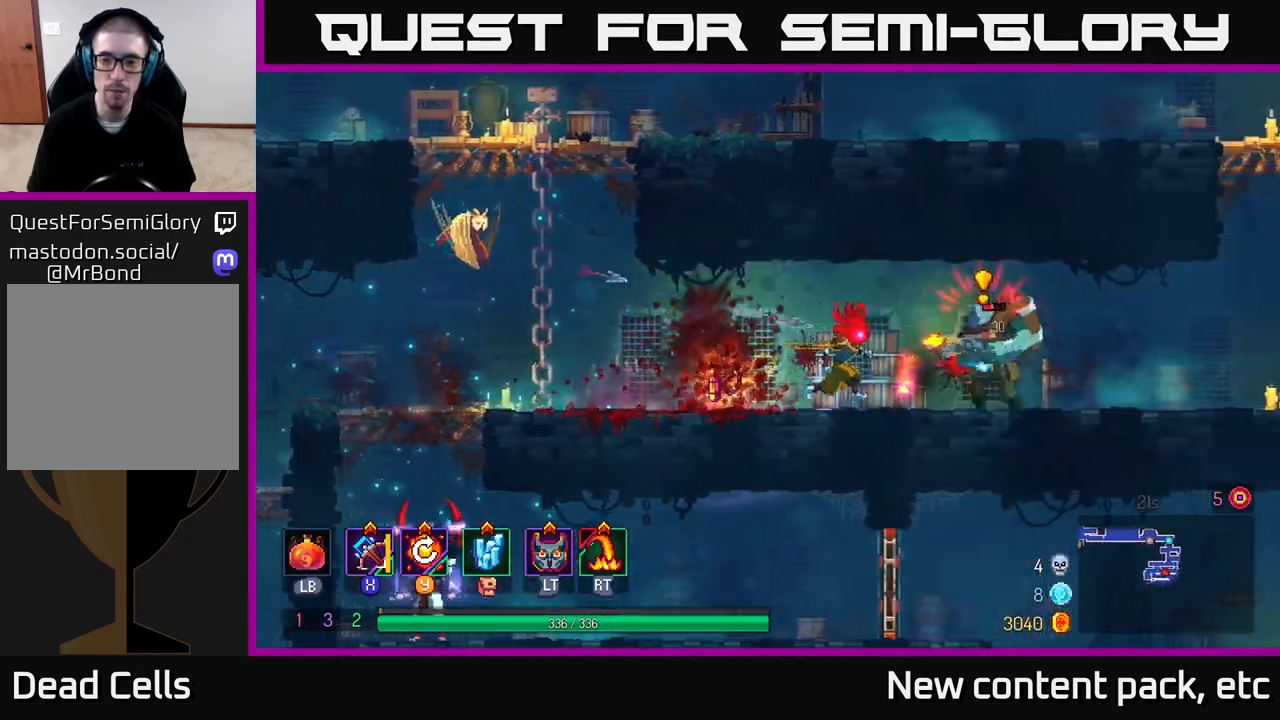
{"buttons": [], "left_stick": "right", "right_stick": "center", "events": [[67, "B", "down"], [250, "B", "up"], [383, "X", "down"], [500, "X", "up"]]}
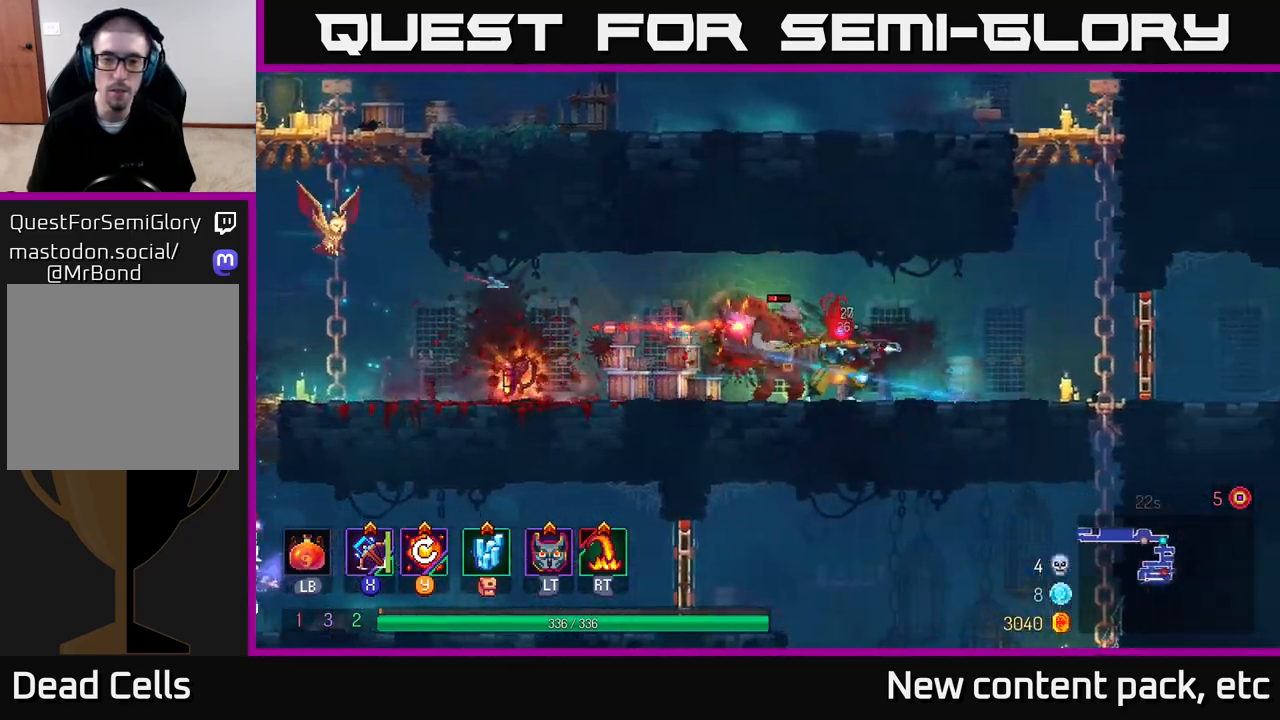
{"buttons": [], "left_stick": "left", "right_stick": "center", "events": [[117, "left_stick", "left"]]}
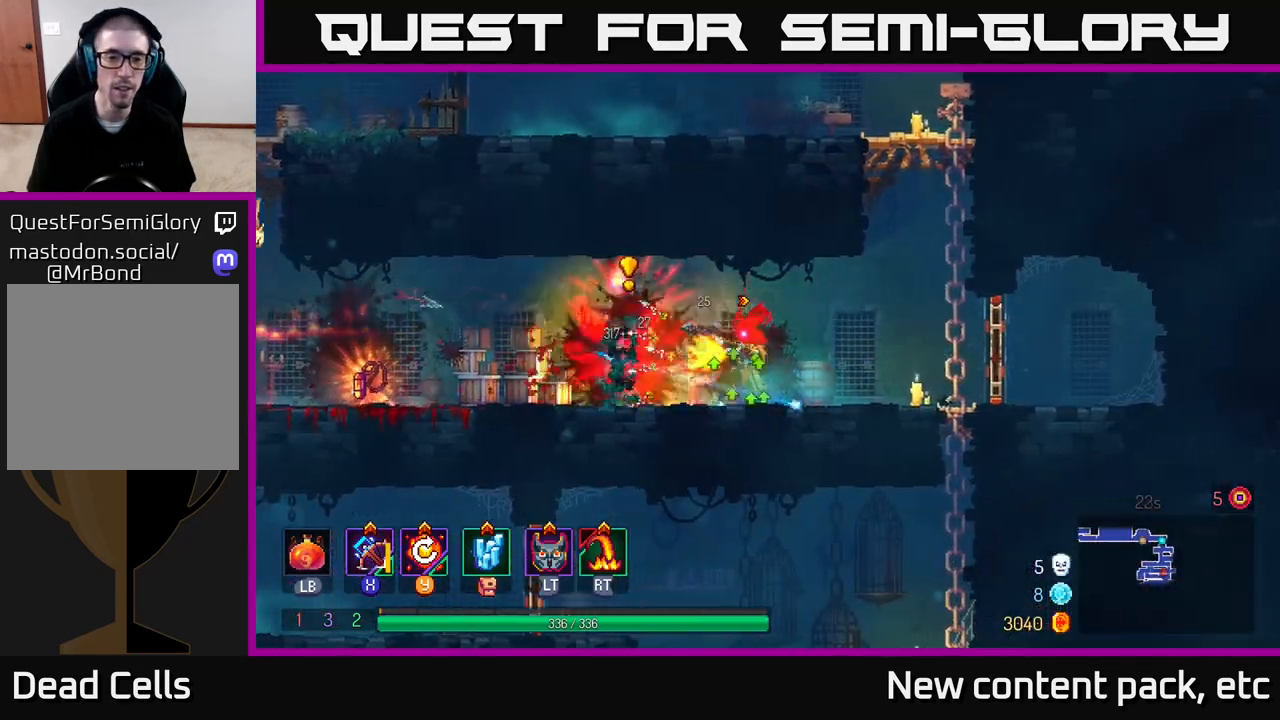
{"buttons": [], "left_stick": "left", "right_stick": "center", "events": [[200, "left_stick", "center"], [383, "left_stick", "left"]]}
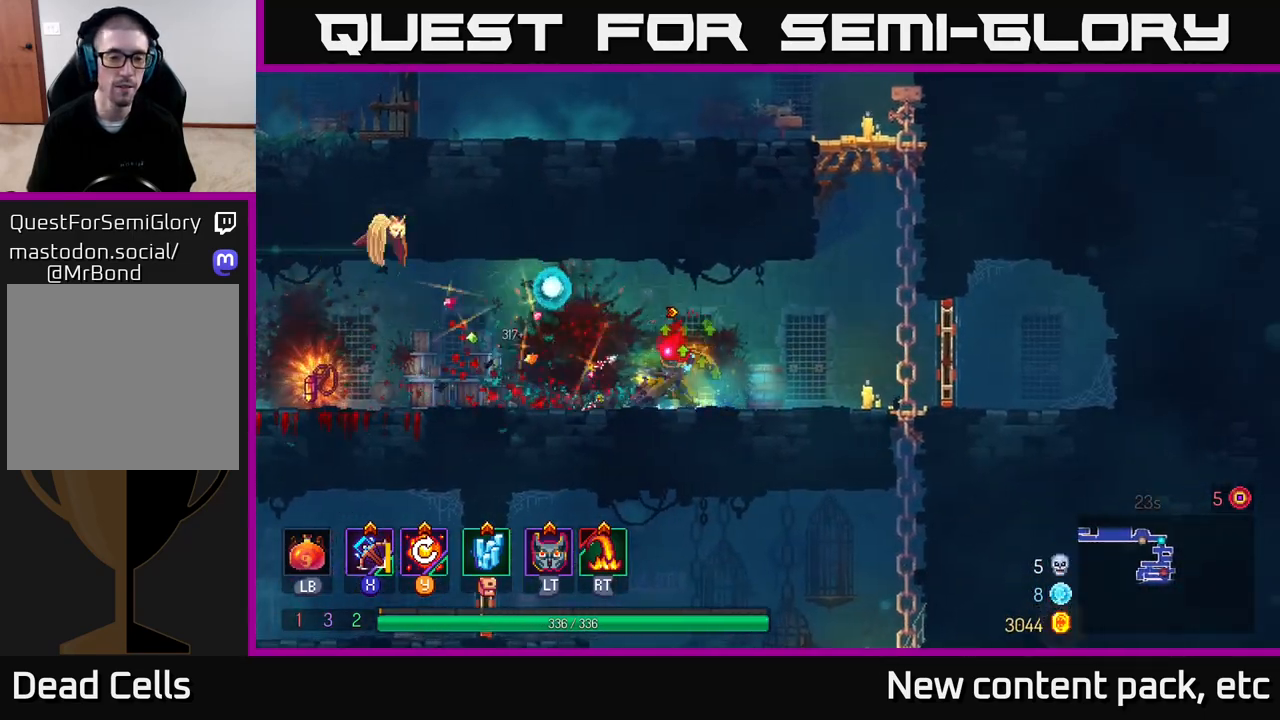
{"buttons": ["B"], "left_stick": "left", "right_stick": "center", "events": [[17, "Y", "down"], [150, "Y", "up"], [500, "B", "down"]]}
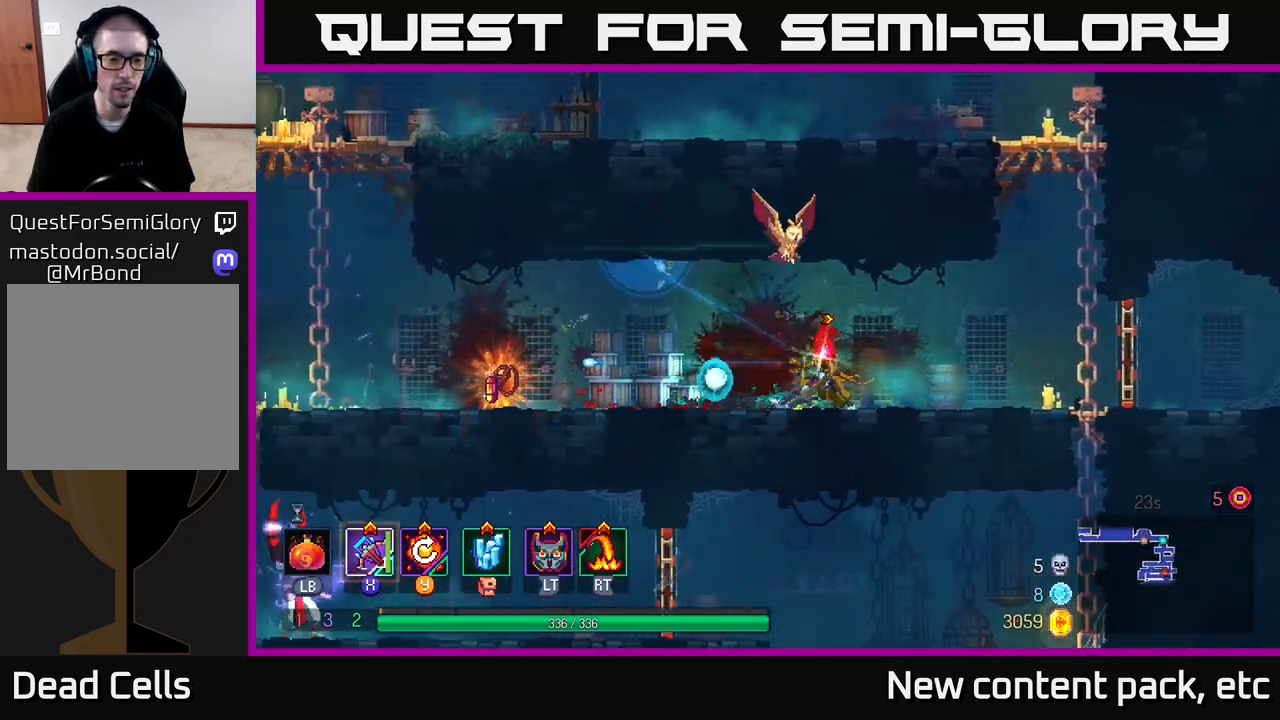
{"buttons": [], "left_stick": "left", "right_stick": "center", "events": [[83, "B", "up"], [167, "B", "down"], [267, "B", "up"], [333, "B", "down"], [450, "B", "up"]]}
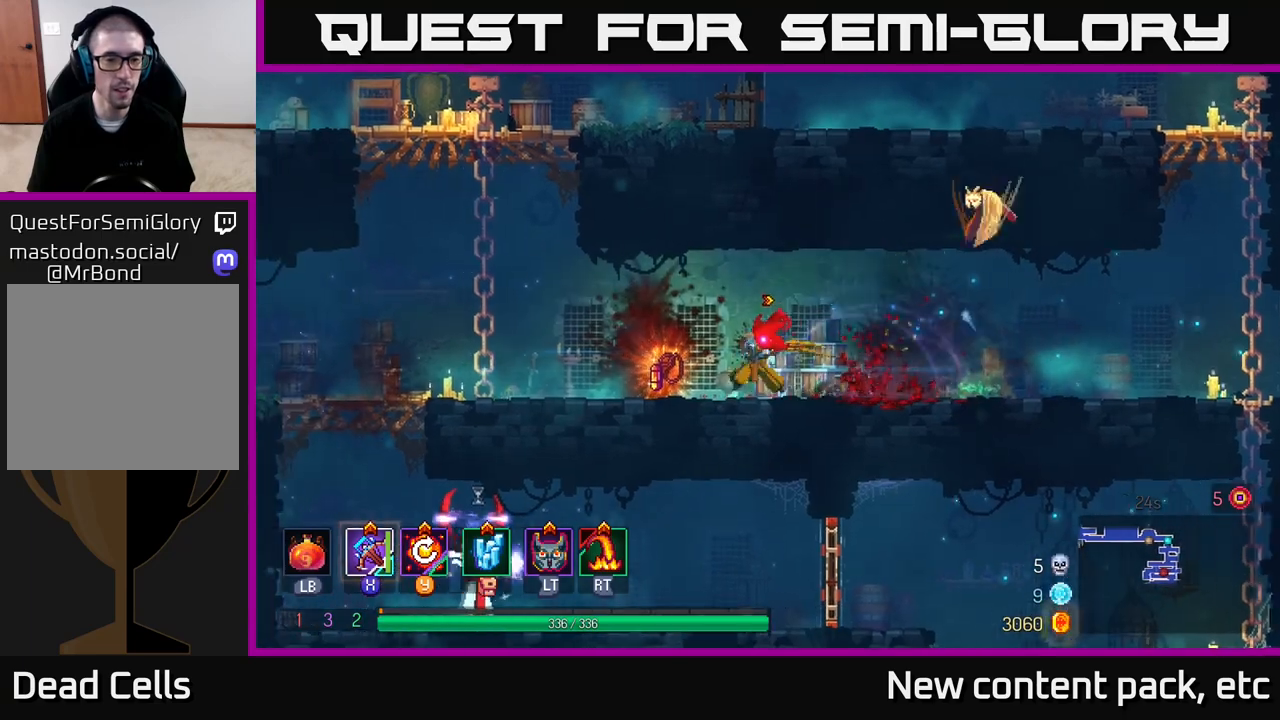
{"buttons": [], "left_stick": "center", "right_stick": "center", "events": [[133, "left_stick", "up-left"], [317, "R1", "down"], [367, "left_stick", "center"], [383, "R1", "up"]]}
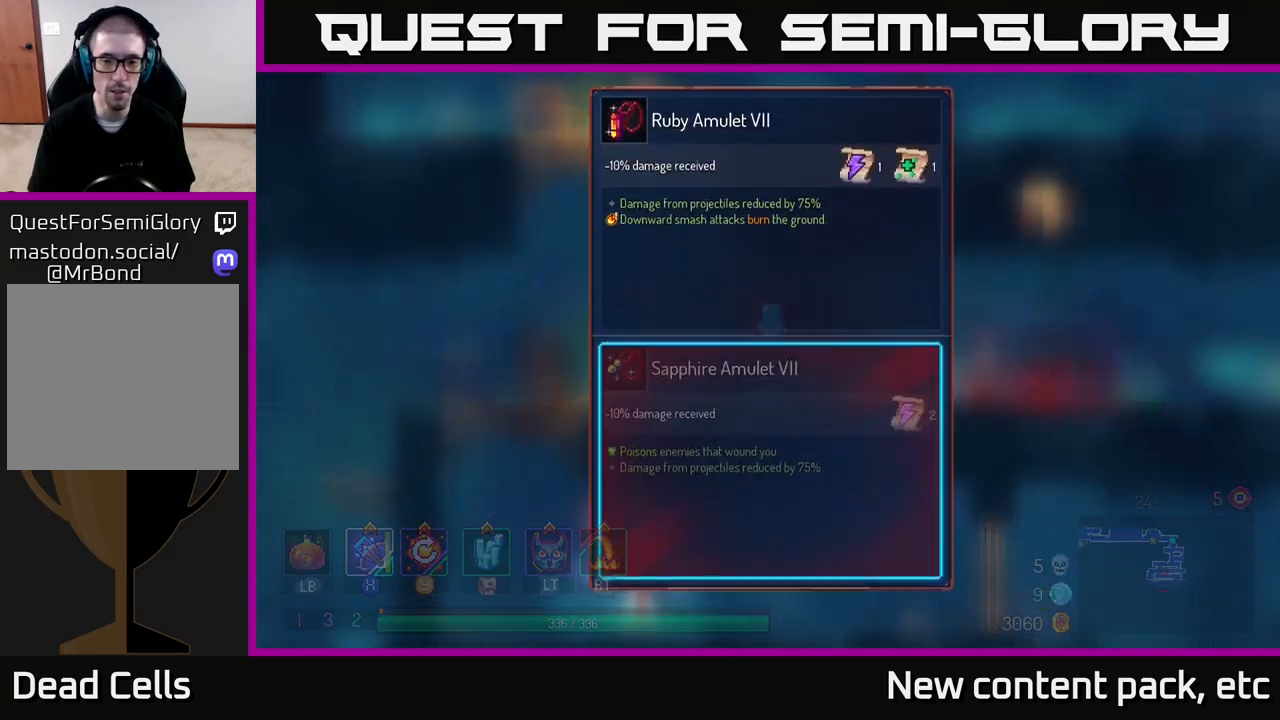
{"buttons": [], "left_stick": "center", "right_stick": "center", "events": []}
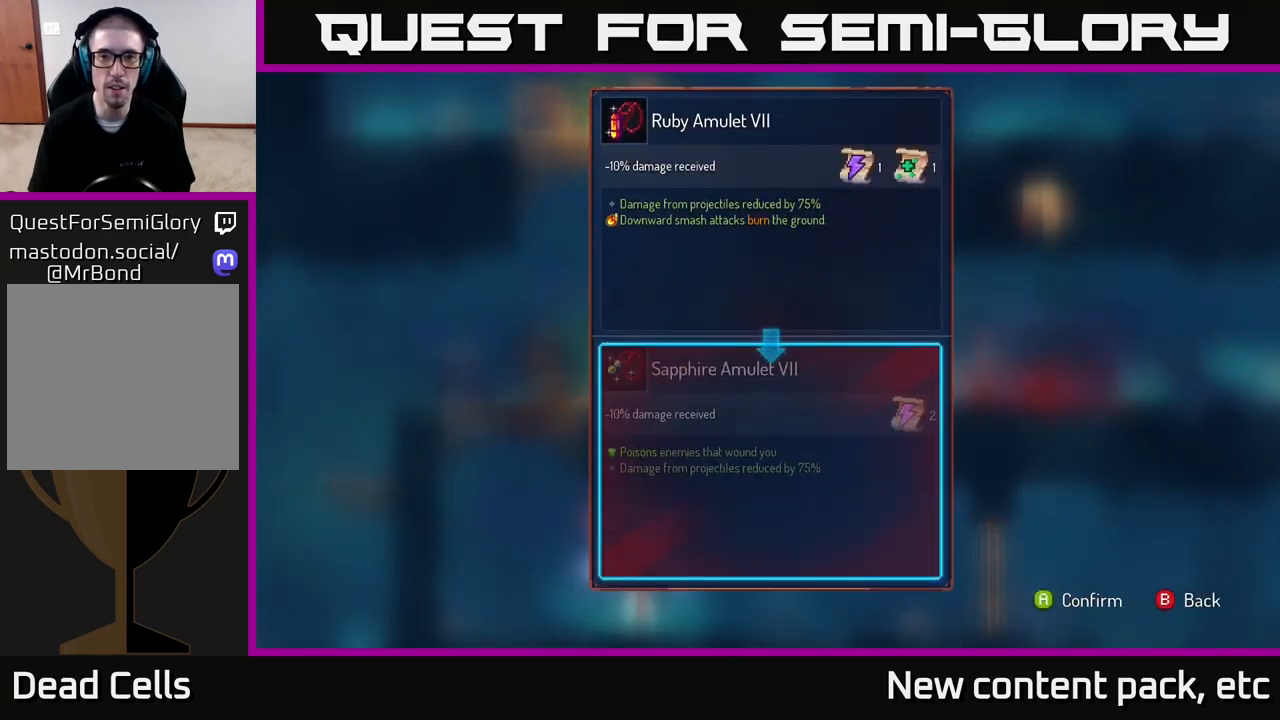
{"buttons": [], "left_stick": "center", "right_stick": "center", "events": []}
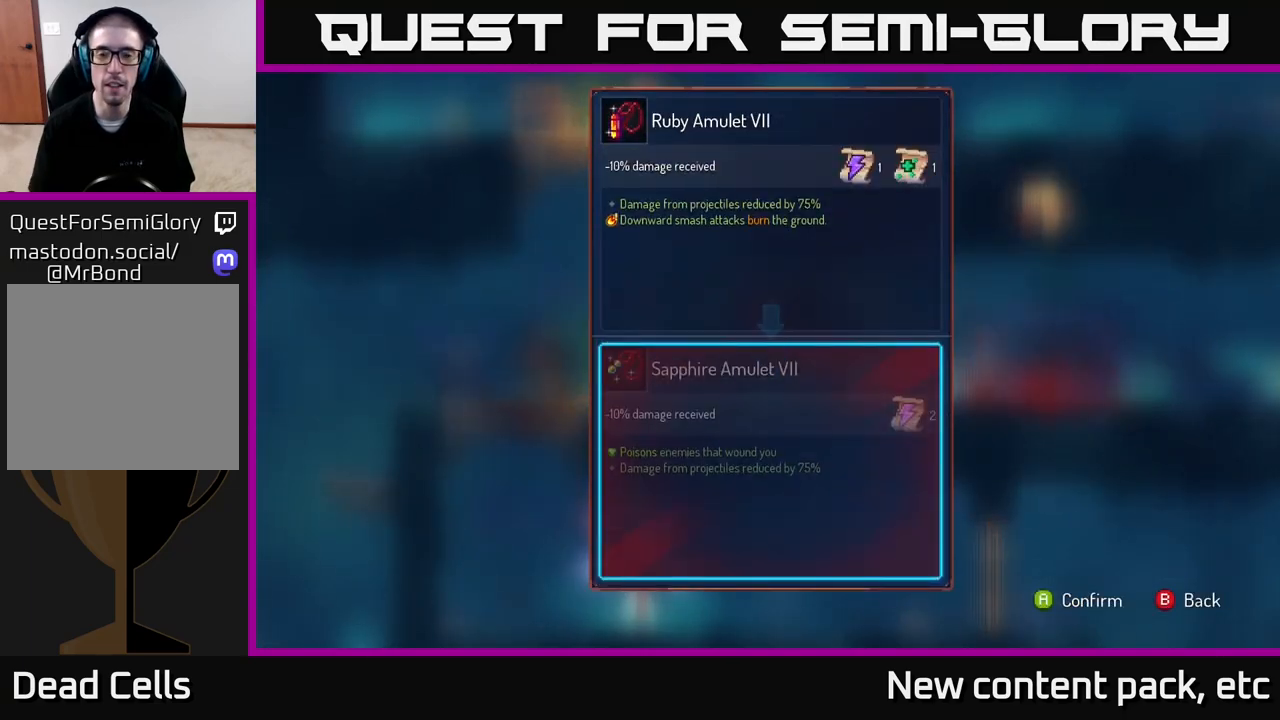
{"buttons": [], "left_stick": "center", "right_stick": "center", "events": []}
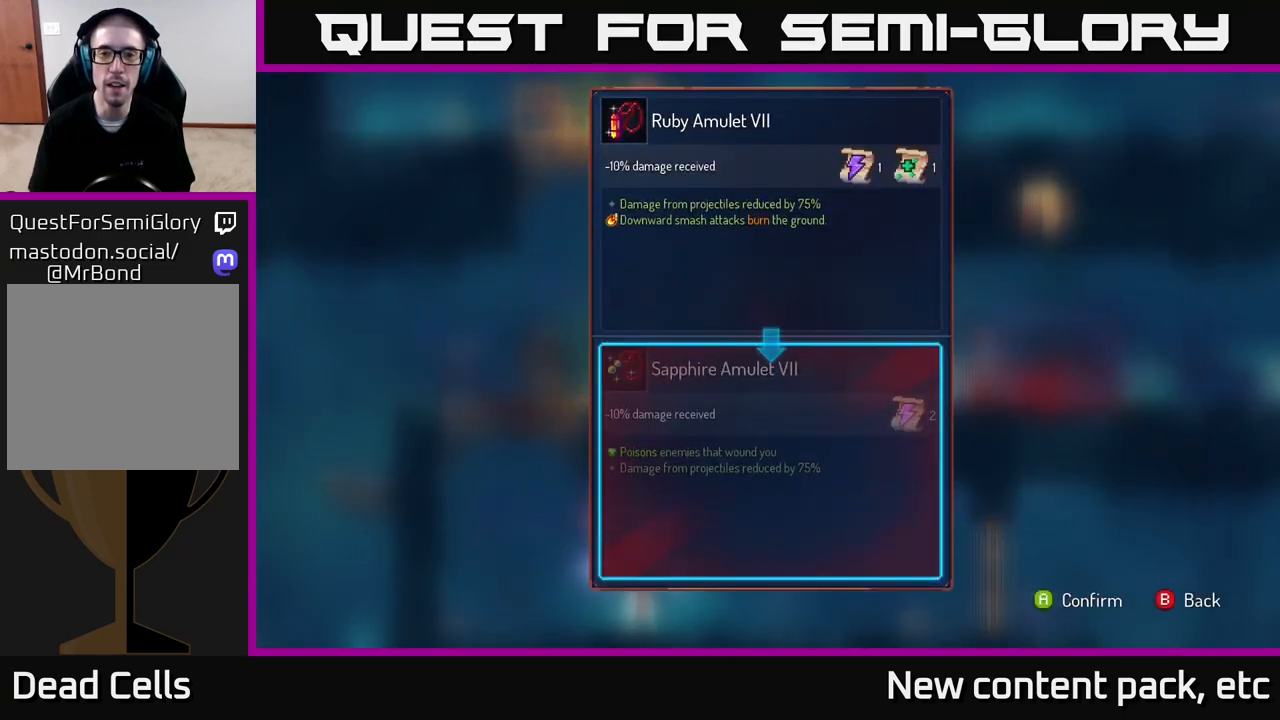
{"buttons": [], "left_stick": "center", "right_stick": "center", "events": []}
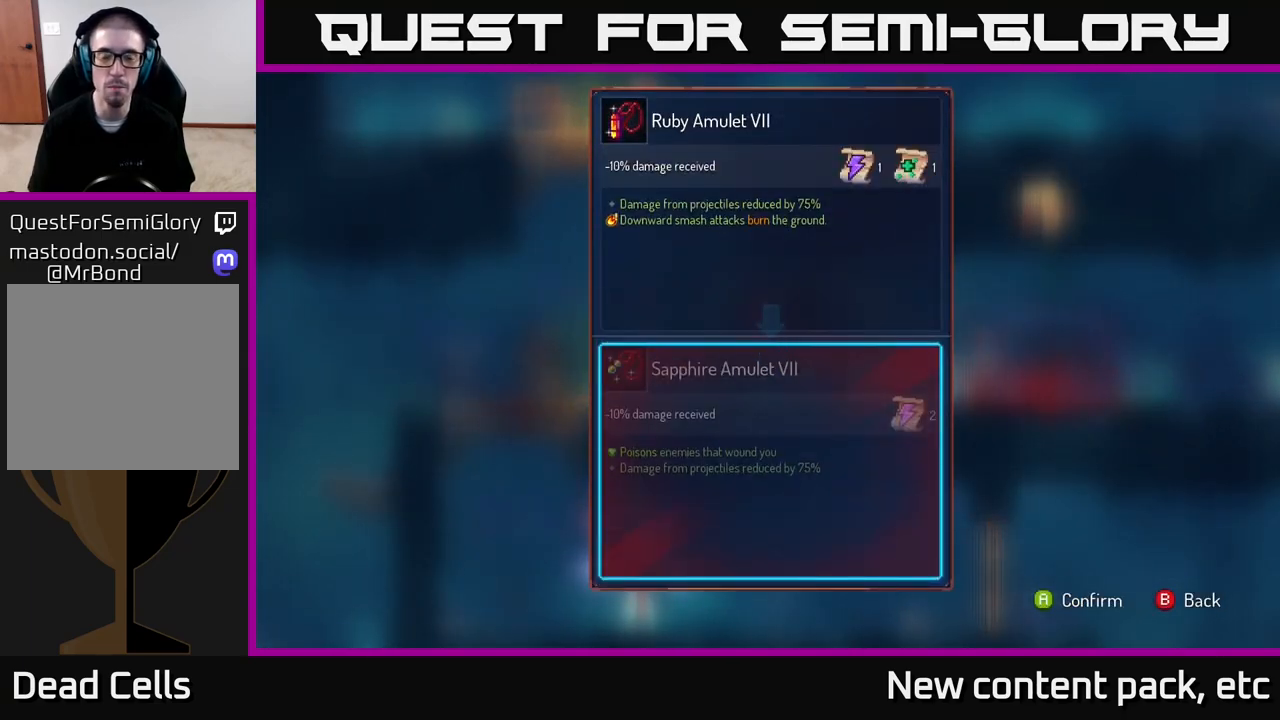
{"buttons": [], "left_stick": "center", "right_stick": "center", "events": []}
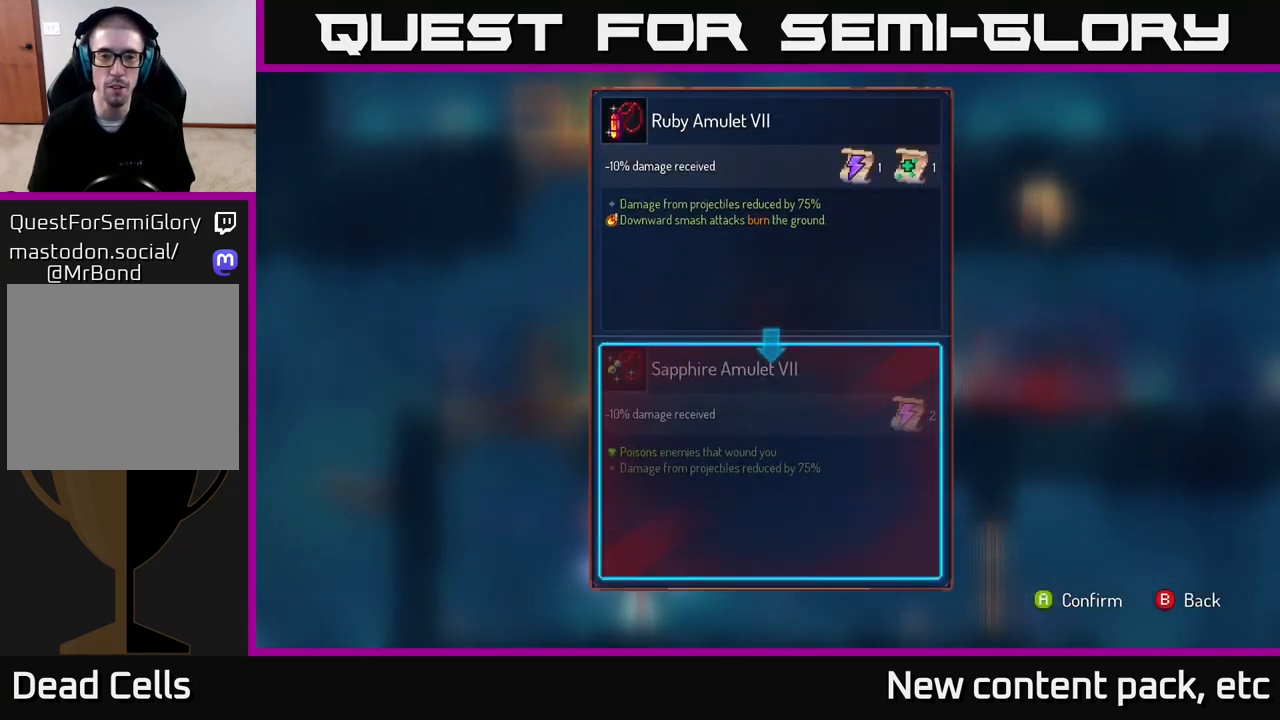
{"buttons": [], "left_stick": "center", "right_stick": "center", "events": []}
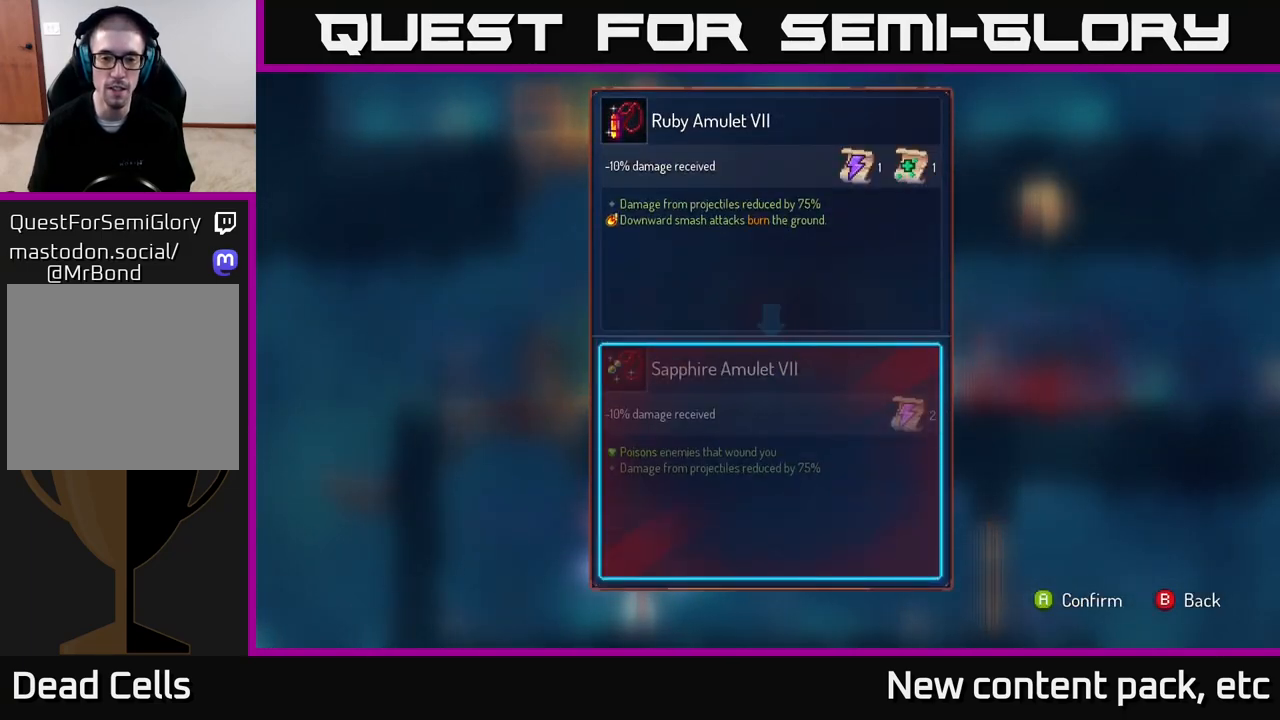
{"buttons": [], "left_stick": "center", "right_stick": "center", "events": []}
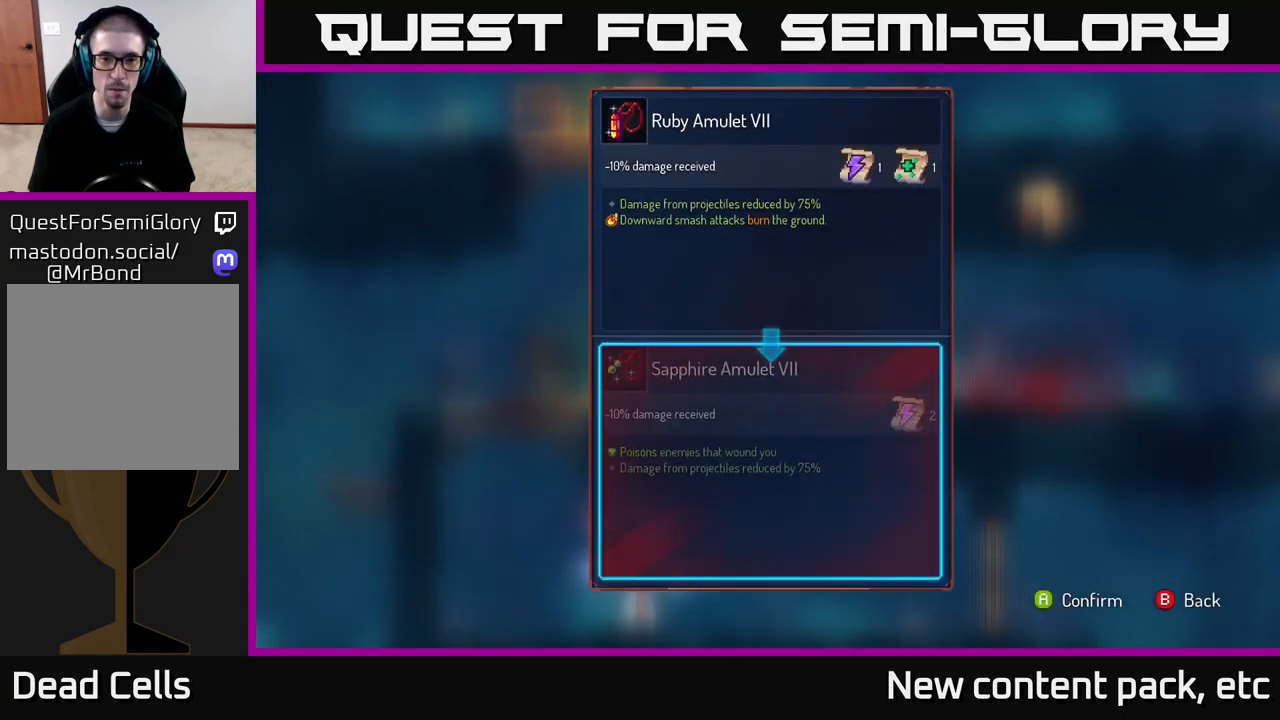
{"buttons": [], "left_stick": "left", "right_stick": "center", "events": [[267, "A", "down"], [350, "A", "up"], [417, "left_stick", "left"]]}
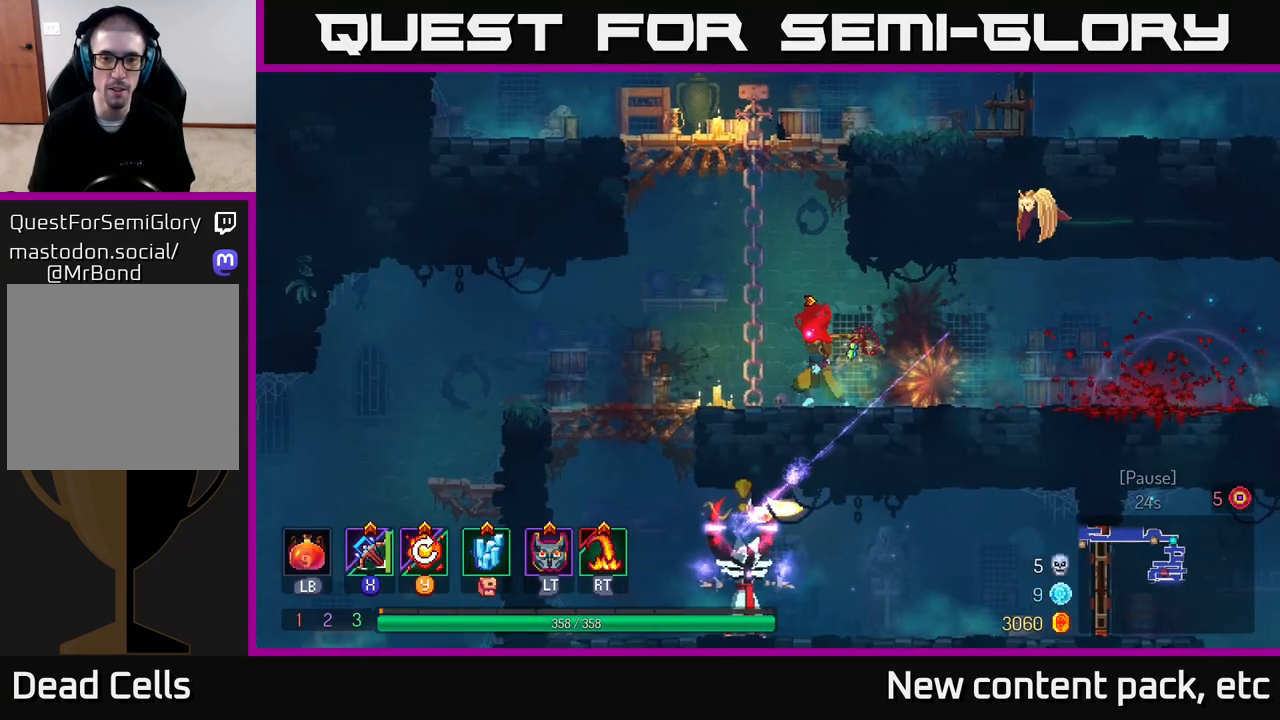
{"buttons": [], "left_stick": "down", "right_stick": "center", "events": [[300, "left_stick", "up-left"], [400, "left_stick", "center"], [483, "left_stick", "down"]]}
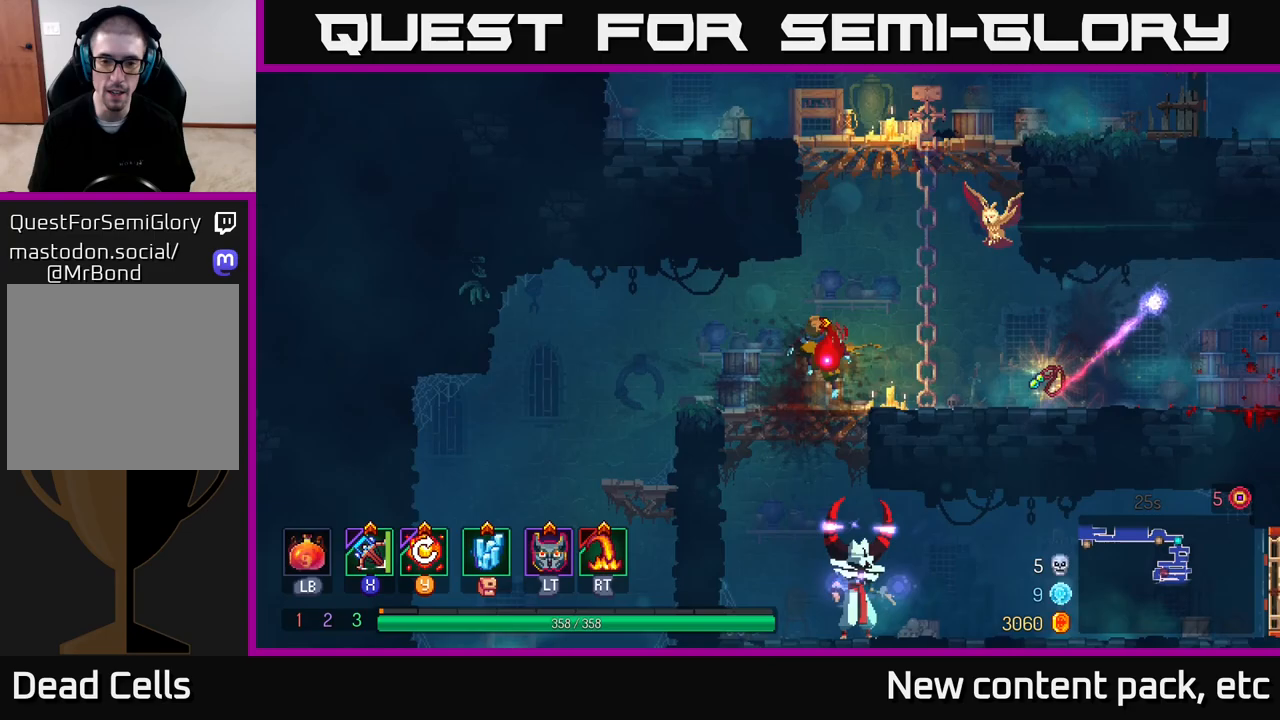
{"buttons": [], "left_stick": "center", "right_stick": "center", "events": [[17, "A", "down"], [50, "A", "up"], [133, "A", "down"], [200, "A", "up"], [233, "A", "down"], [317, "A", "up"], [467, "left_stick", "center"]]}
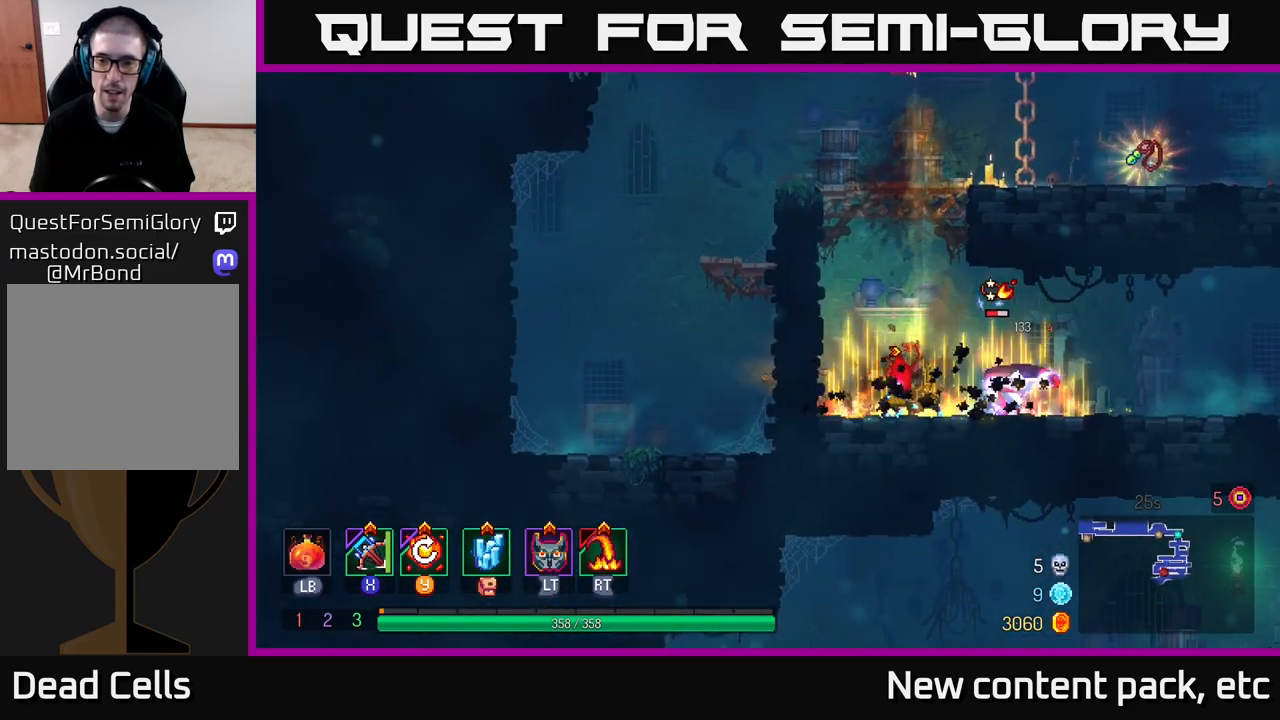
{"buttons": [], "left_stick": "down", "right_stick": "center", "events": [[33, "left_stick", "right"], [150, "X", "down"], [267, "X", "up"], [467, "left_stick", "down"]]}
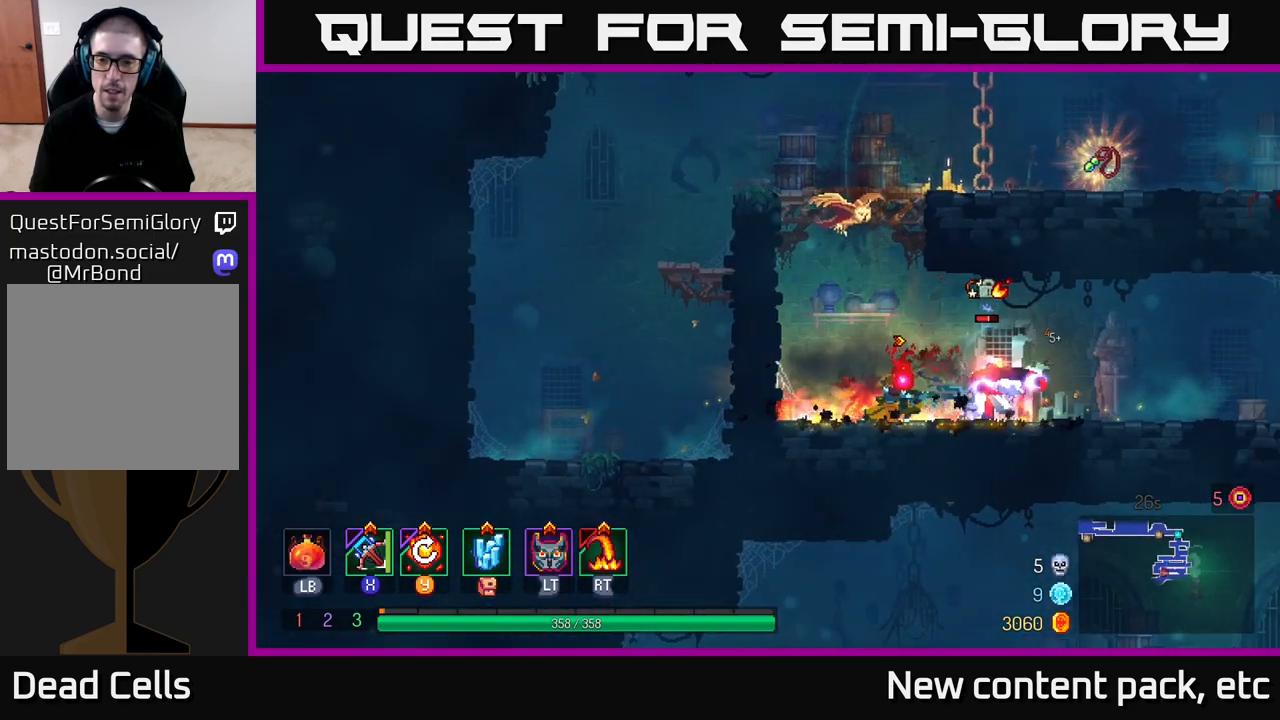
{"buttons": [], "left_stick": "center", "right_stick": "center", "events": [[367, "left_stick", "center"]]}